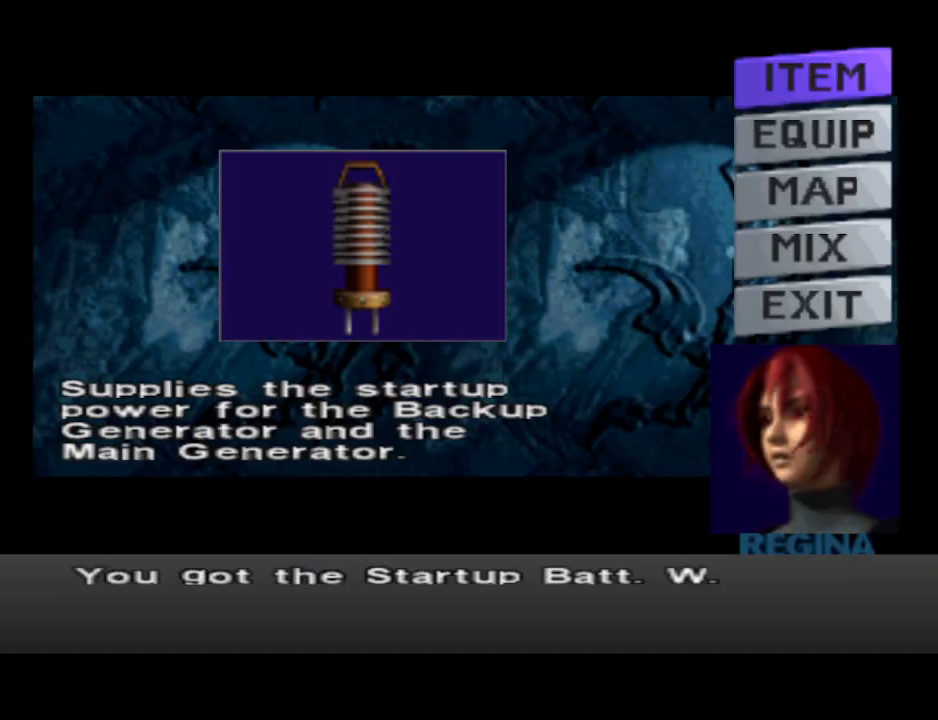
Gameplay with a controller (PlayStation layout); each line is a JSON object with the inputs held at the frame after it. "events" lists button and stick changes between this image and that frame as [ms after this image, input, new state], when the widget could be followed in between. Not read: L2 R2 left_stick right_stick.
{"buttons": [], "events": [[133, "CROSS", "up"]]}
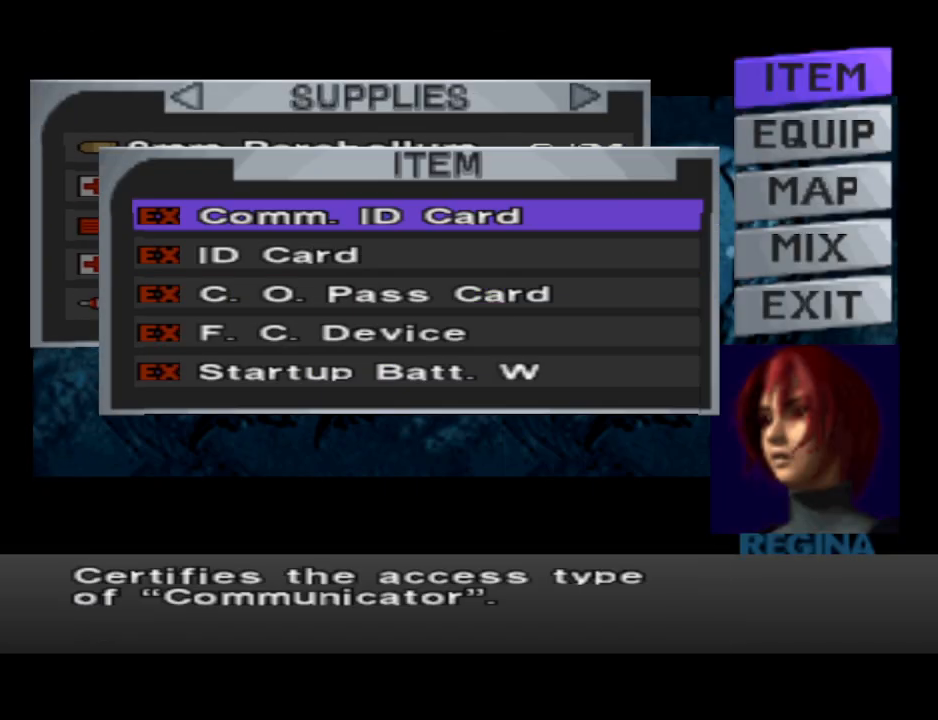
{"buttons": [], "events": [[367, "CIRCLE", "down"], [467, "CIRCLE", "up"]]}
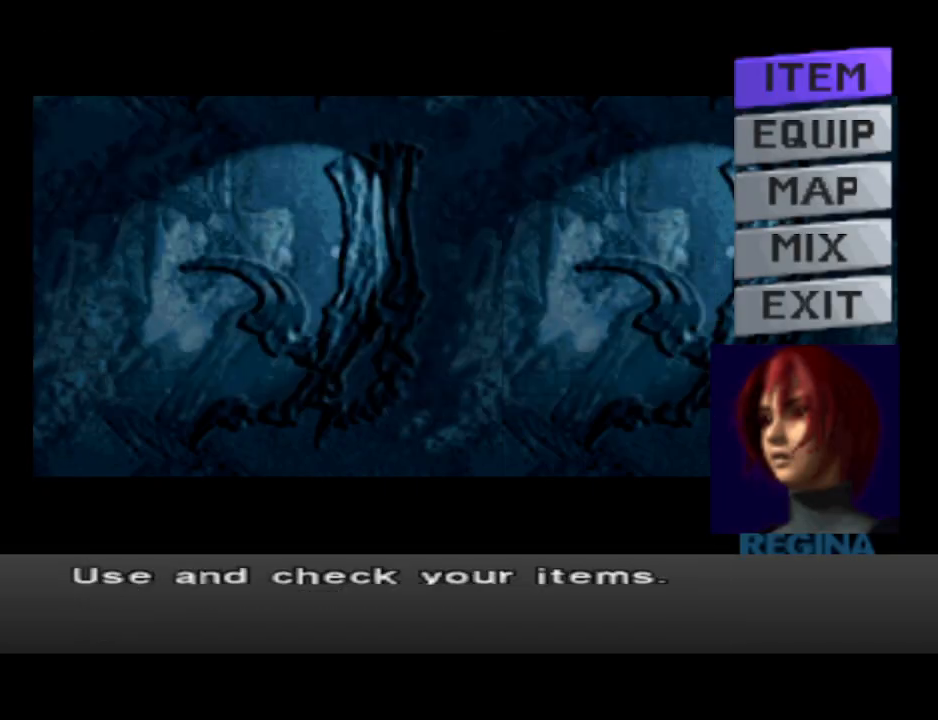
{"buttons": [], "events": [[33, "CIRCLE", "down"], [133, "CIRCLE", "up"]]}
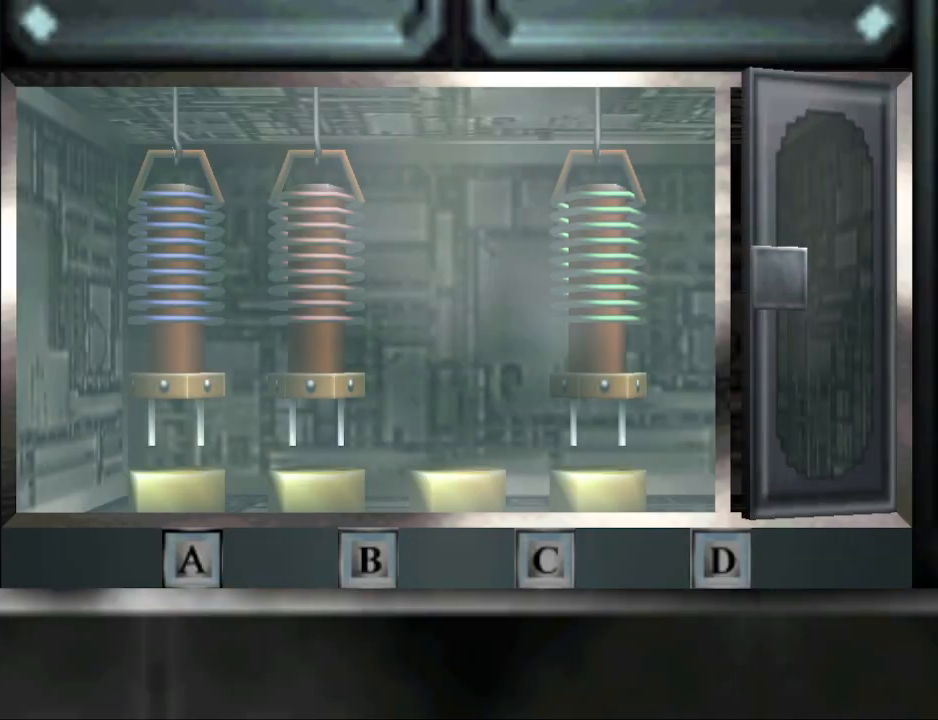
{"buttons": ["DPAD_LEFT"], "events": [[467, "DPAD_LEFT", "down"]]}
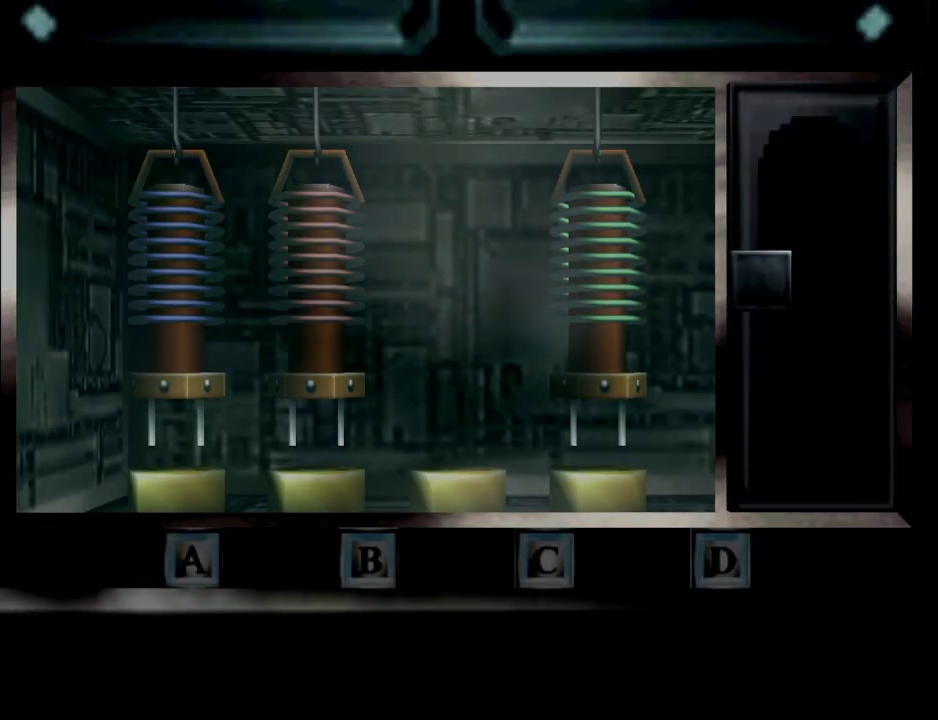
{"buttons": [], "events": [[367, "DPAD_LEFT", "up"]]}
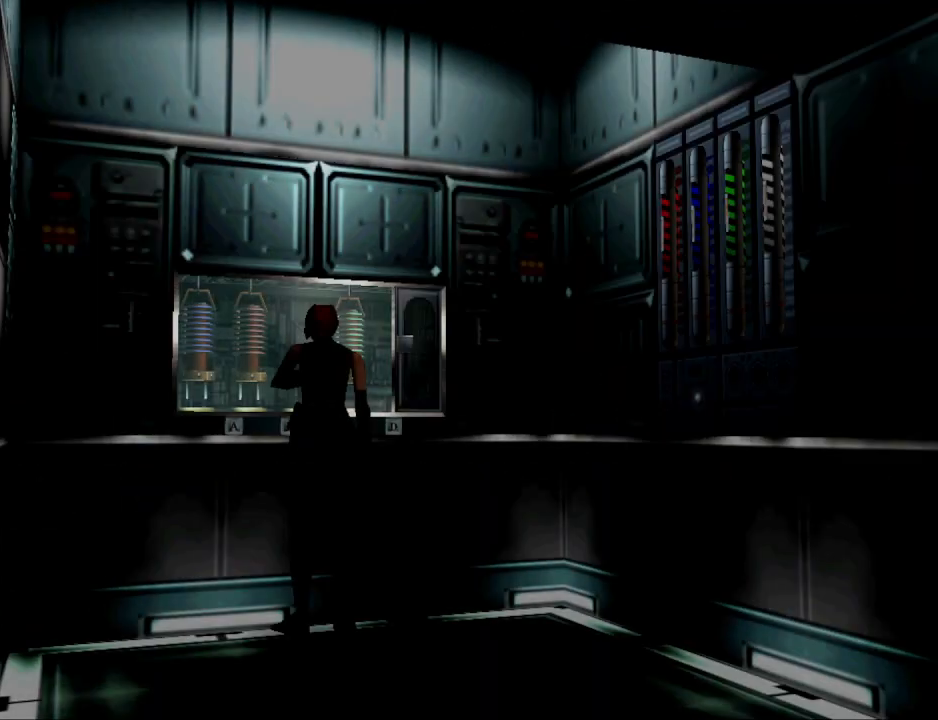
{"buttons": ["DPAD_LEFT"], "events": [[300, "DPAD_LEFT", "down"]]}
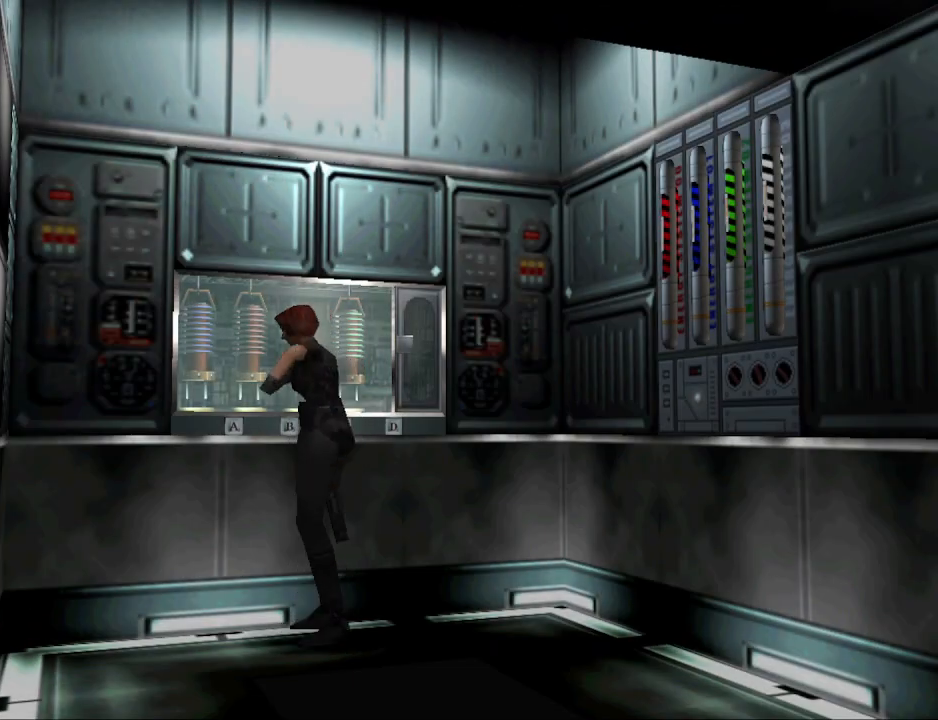
{"buttons": ["DPAD_LEFT"], "events": []}
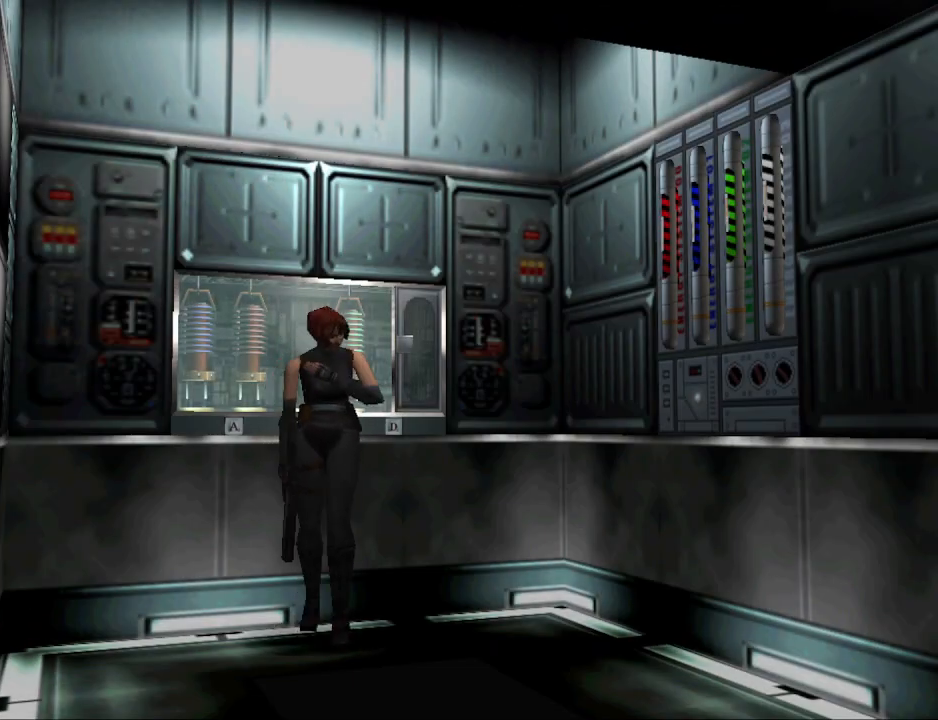
{"buttons": ["CIRCLE", "DPAD_UP", "DPAD_RIGHT"], "events": [[67, "DPAD_LEFT", "up"], [100, "CIRCLE", "down"], [100, "DPAD_UP", "down"], [367, "DPAD_RIGHT", "down"]]}
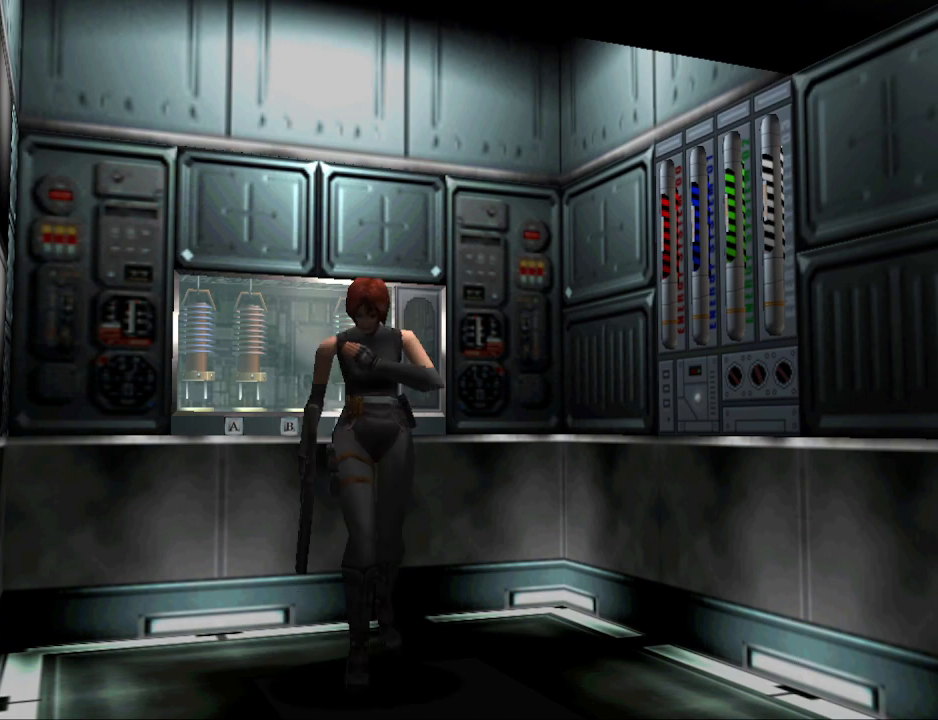
{"buttons": ["CIRCLE", "DPAD_UP", "DPAD_RIGHT"], "events": [[33, "DPAD_RIGHT", "up"], [500, "DPAD_RIGHT", "down"]]}
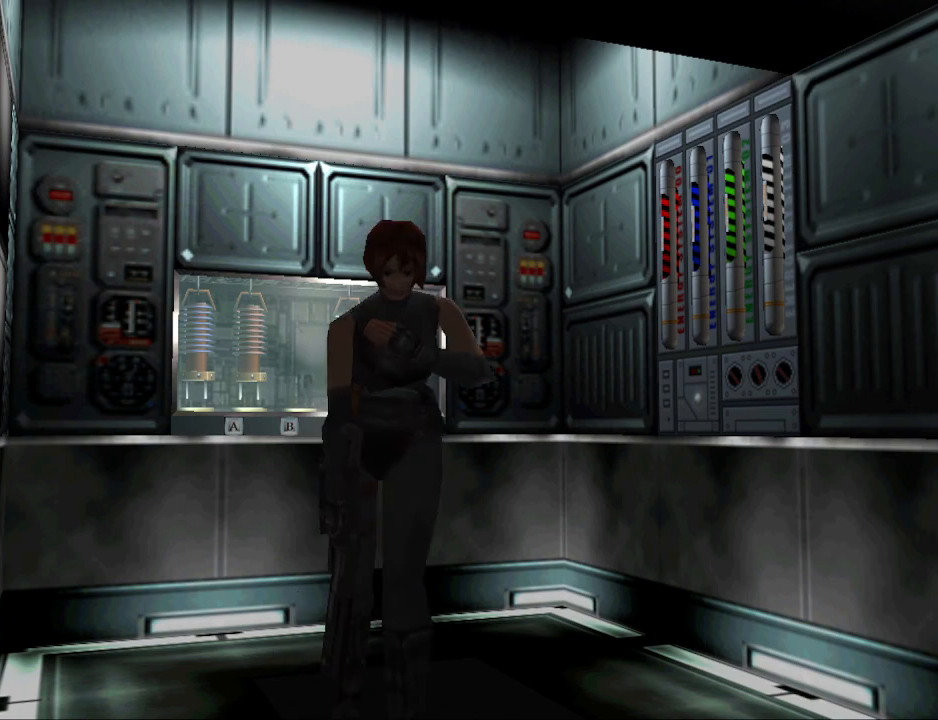
{"buttons": ["CIRCLE", "DPAD_UP", "DPAD_RIGHT"], "events": []}
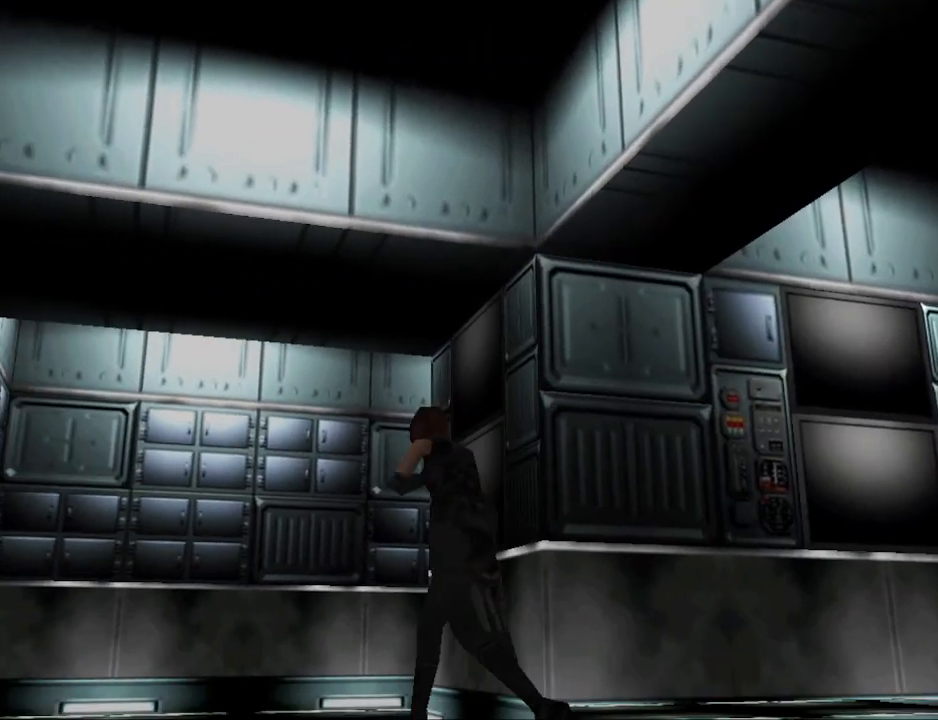
{"buttons": ["CIRCLE", "DPAD_UP", "DPAD_RIGHT"], "events": [[267, "DPAD_RIGHT", "up"], [400, "DPAD_RIGHT", "down"]]}
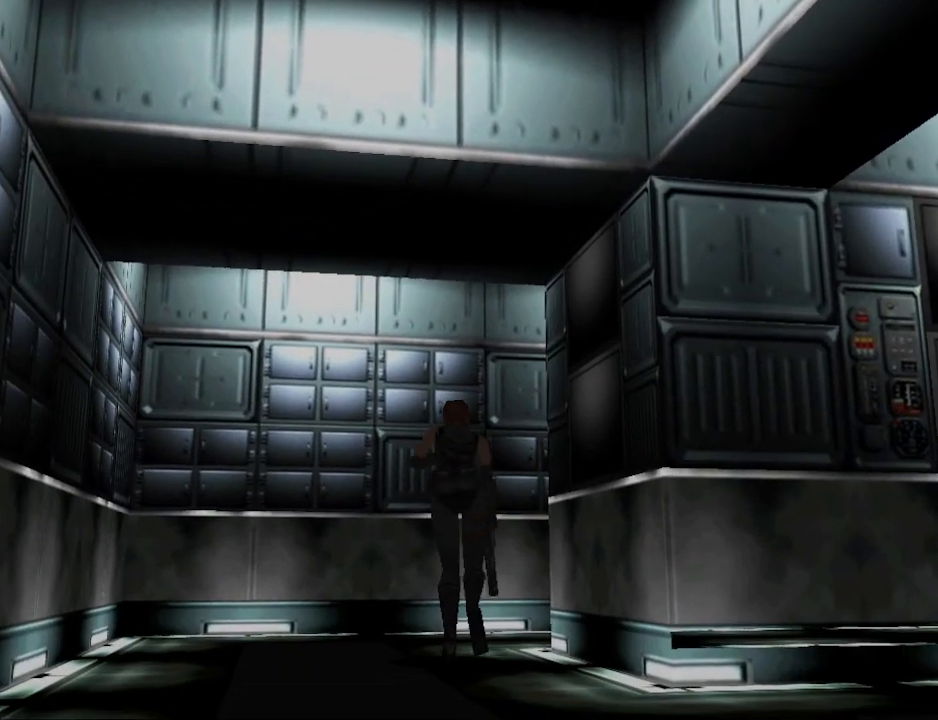
{"buttons": ["CIRCLE", "DPAD_UP", "DPAD_RIGHT"], "events": [[233, "DPAD_RIGHT", "up"], [467, "DPAD_RIGHT", "down"]]}
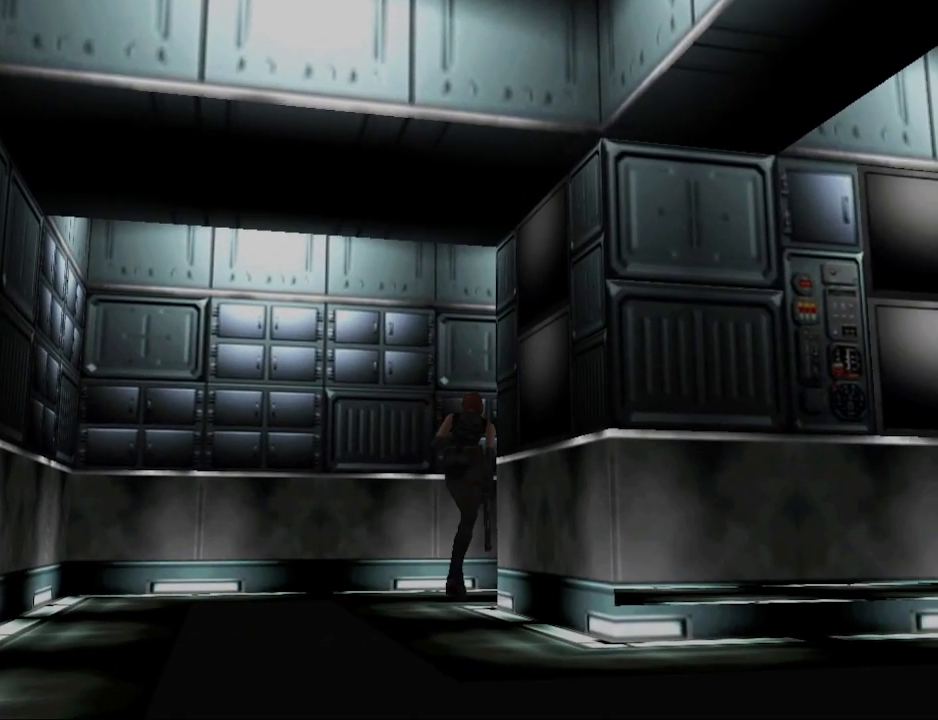
{"buttons": ["CIRCLE", "DPAD_UP"], "events": [[267, "DPAD_RIGHT", "up"]]}
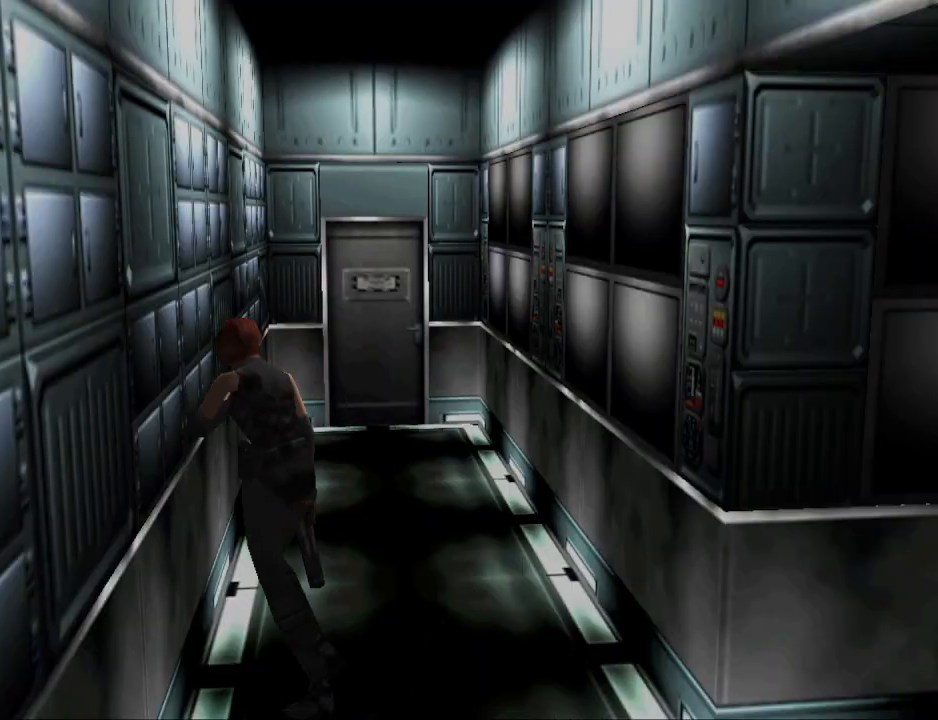
{"buttons": ["CIRCLE", "DPAD_UP", "DPAD_RIGHT"], "events": [[100, "DPAD_RIGHT", "down"]]}
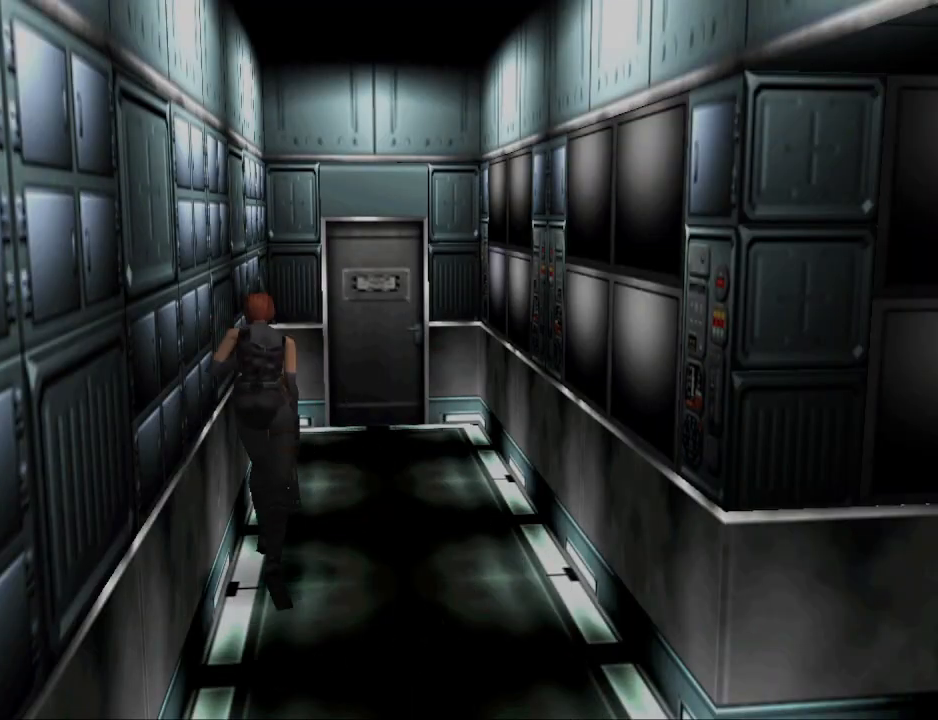
{"buttons": ["CIRCLE", "DPAD_UP"], "events": [[100, "DPAD_RIGHT", "up"]]}
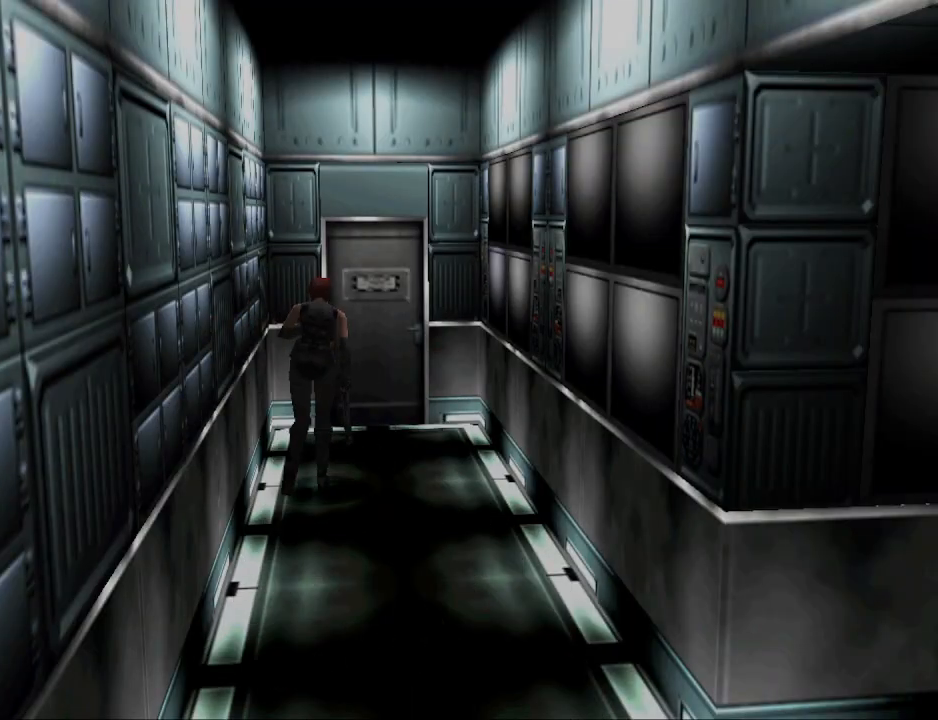
{"buttons": ["CIRCLE", "DPAD_UP"], "events": []}
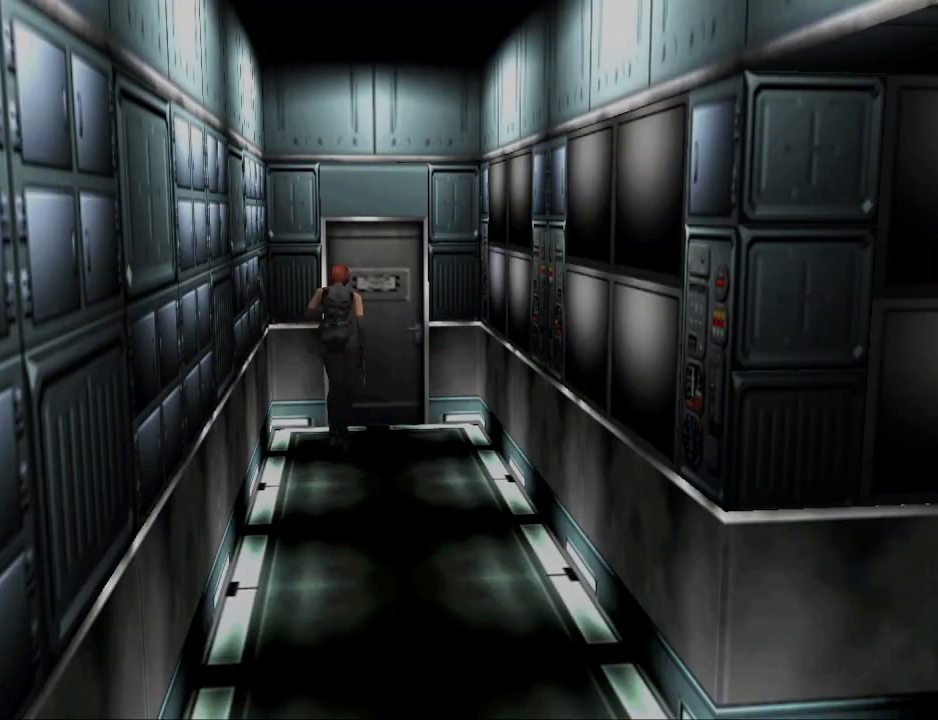
{"buttons": [], "events": [[33, "DPAD_RIGHT", "down"], [133, "CIRCLE", "up"], [133, "DPAD_RIGHT", "up"], [233, "CROSS", "down"], [267, "DPAD_UP", "up"], [367, "CROSS", "up"], [433, "CROSS", "down"], [500, "CROSS", "up"]]}
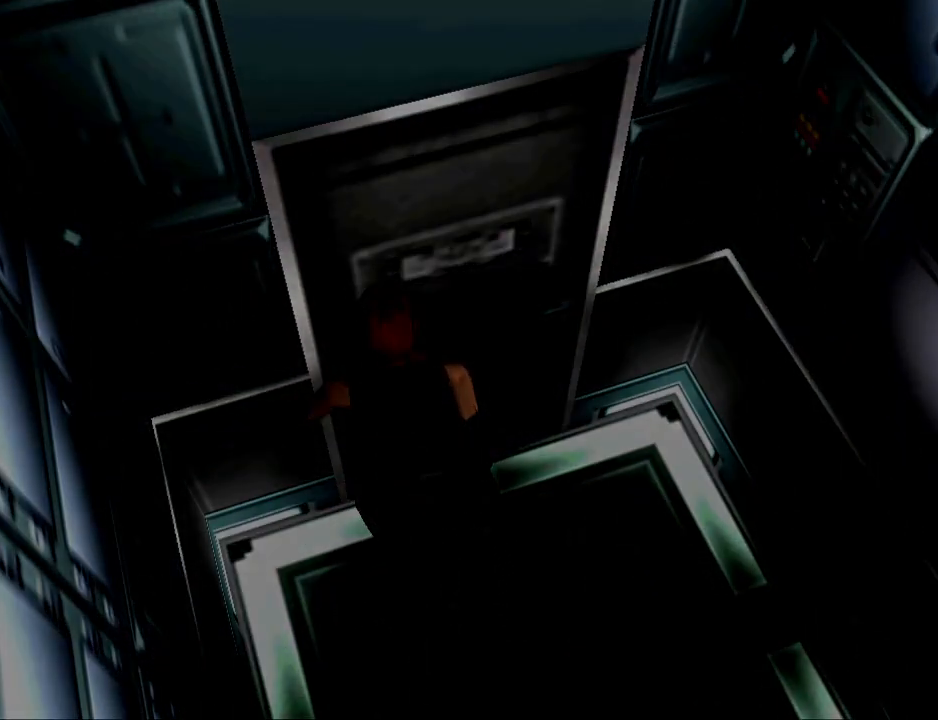
{"buttons": [], "events": []}
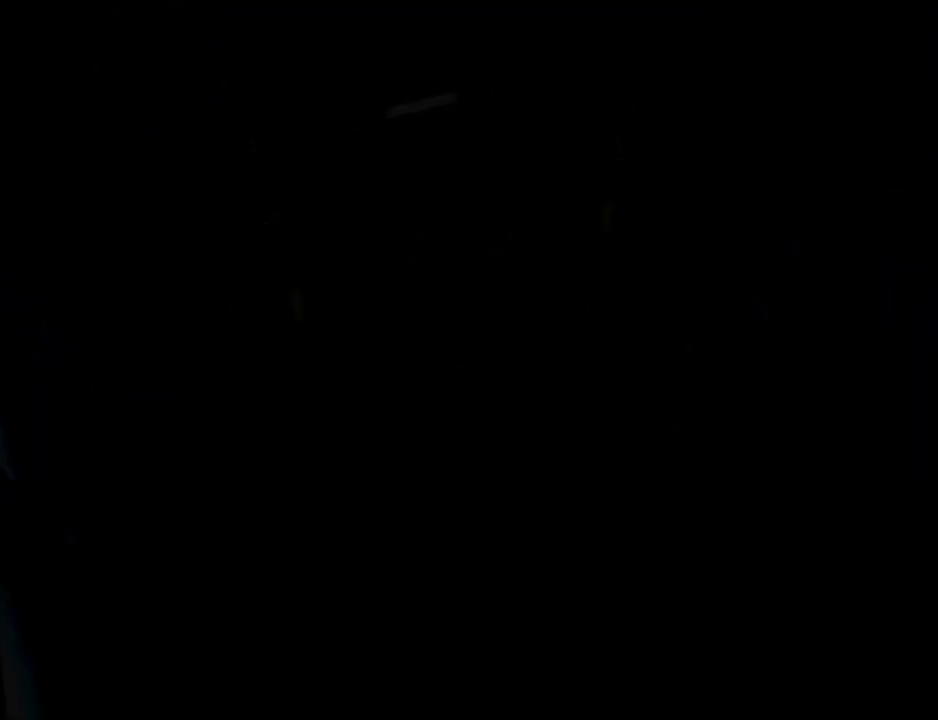
{"buttons": [], "events": []}
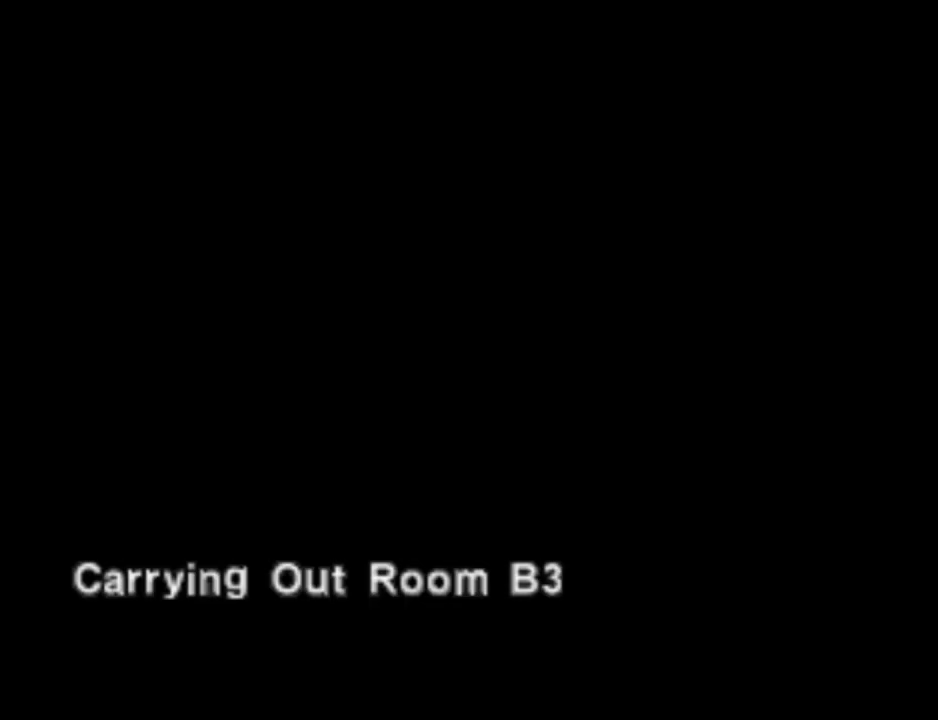
{"buttons": [], "events": []}
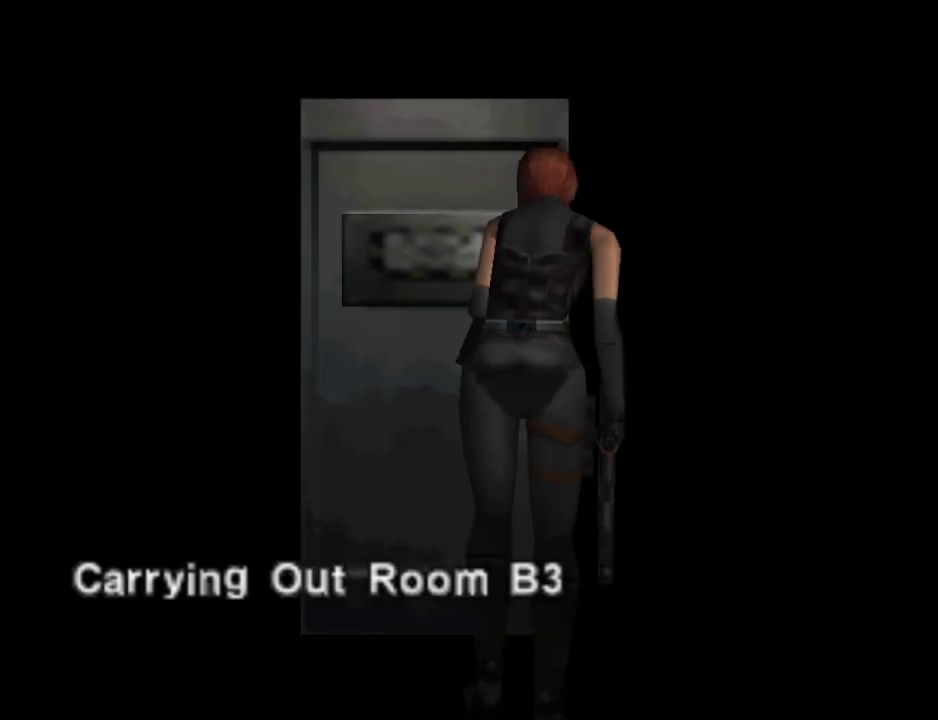
{"buttons": [], "events": []}
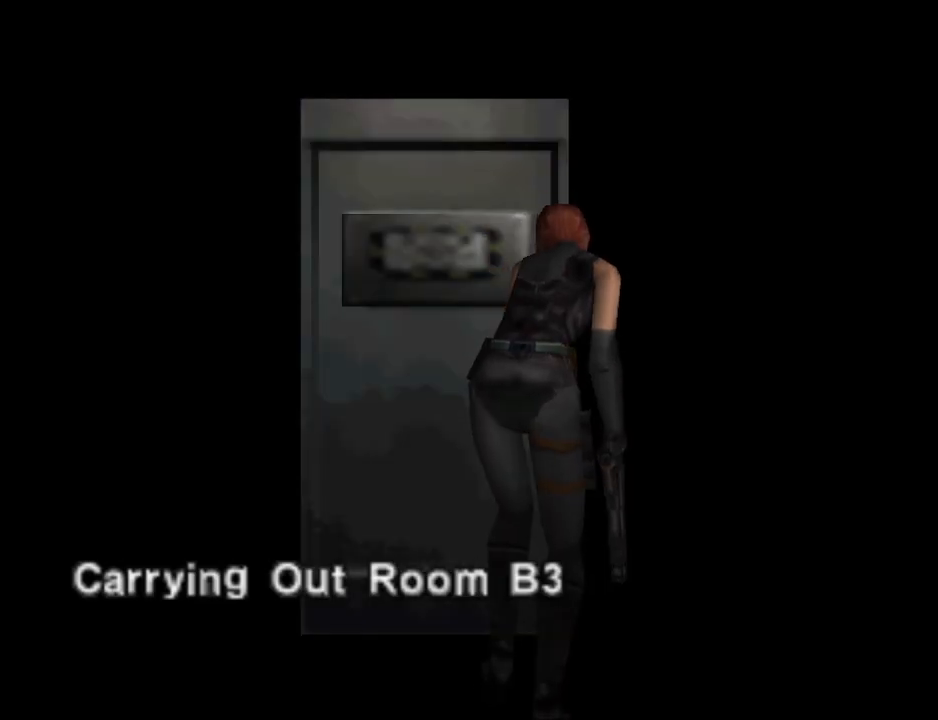
{"buttons": [], "events": []}
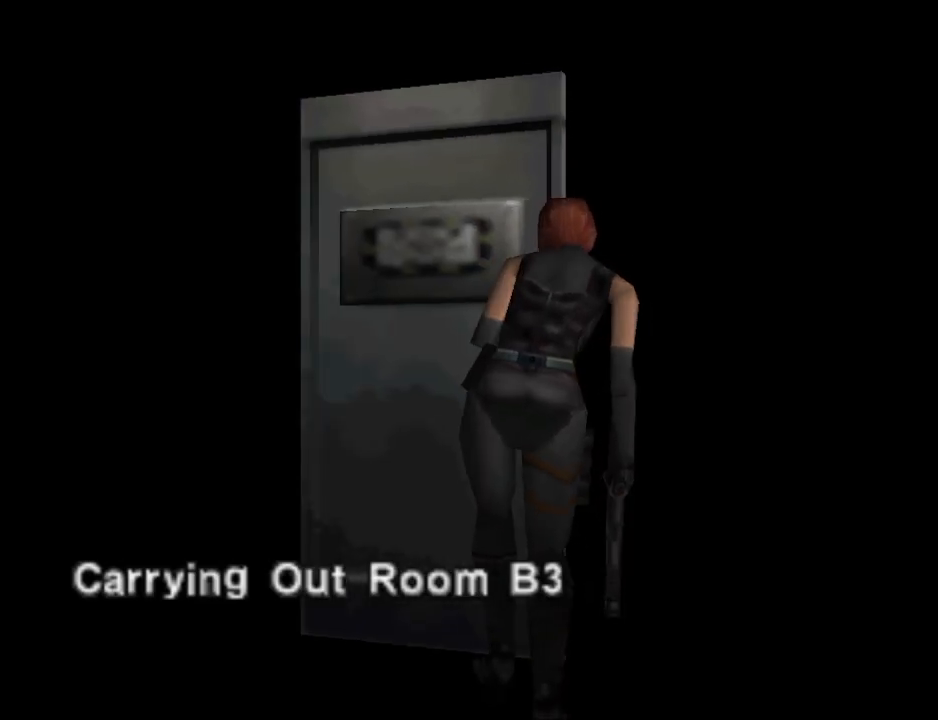
{"buttons": [], "events": []}
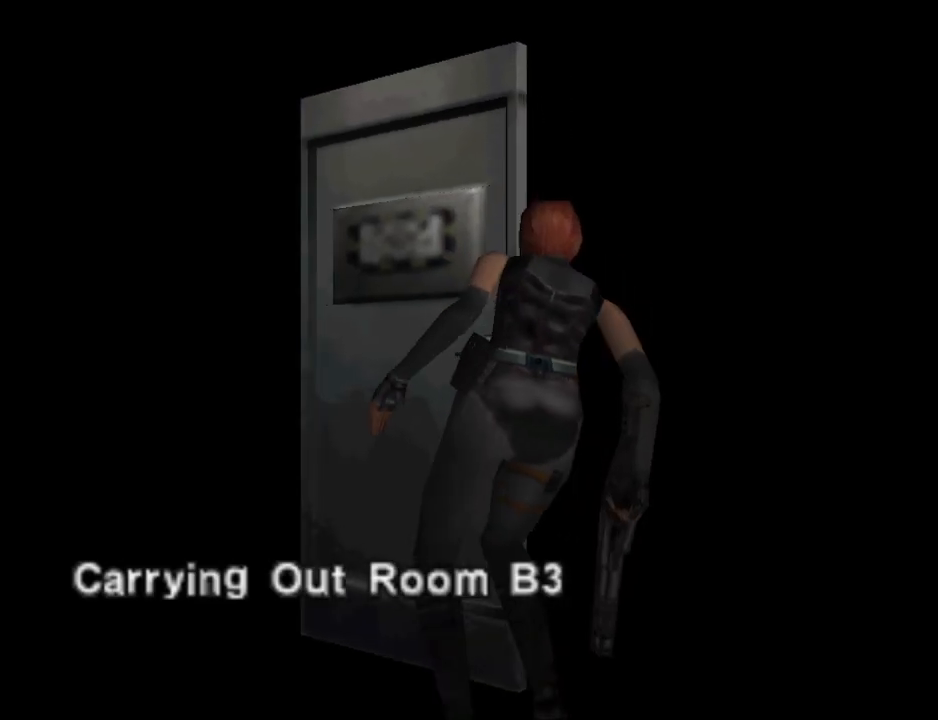
{"buttons": [], "events": []}
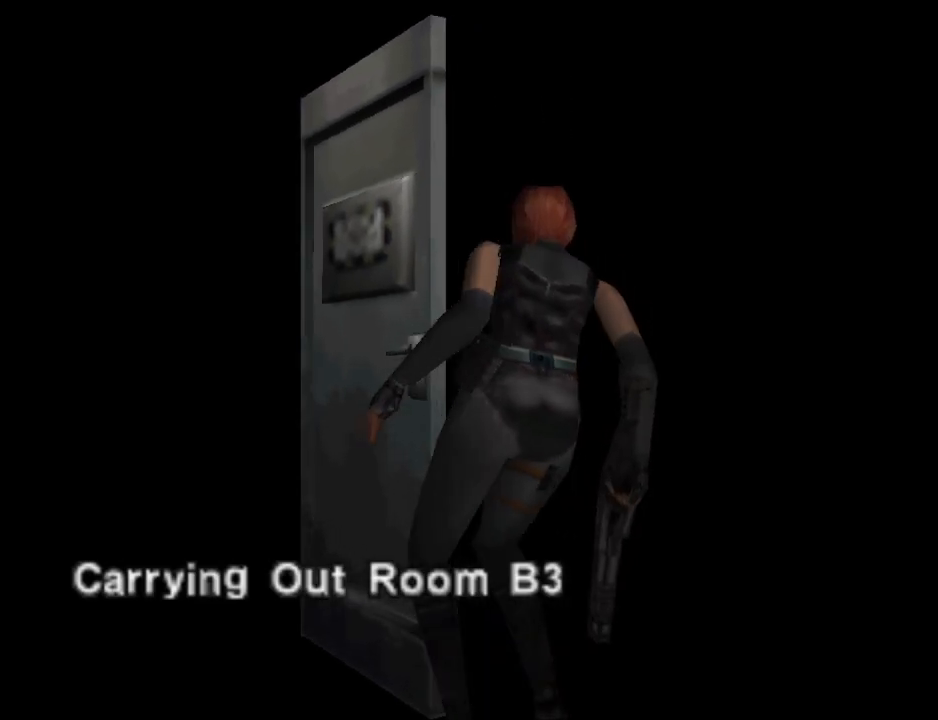
{"buttons": [], "events": []}
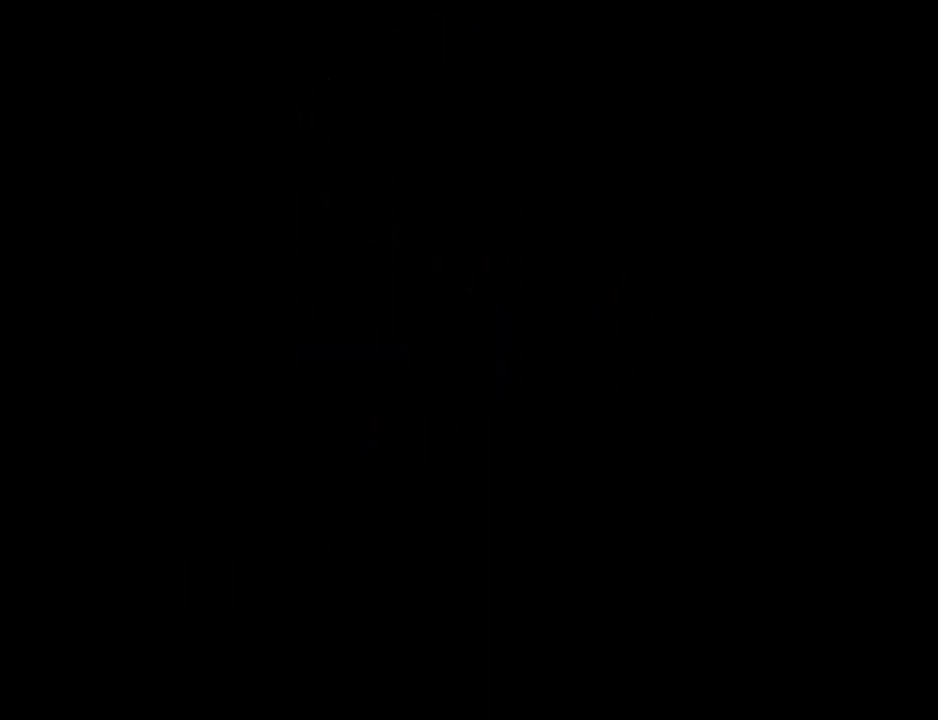
{"buttons": [], "events": []}
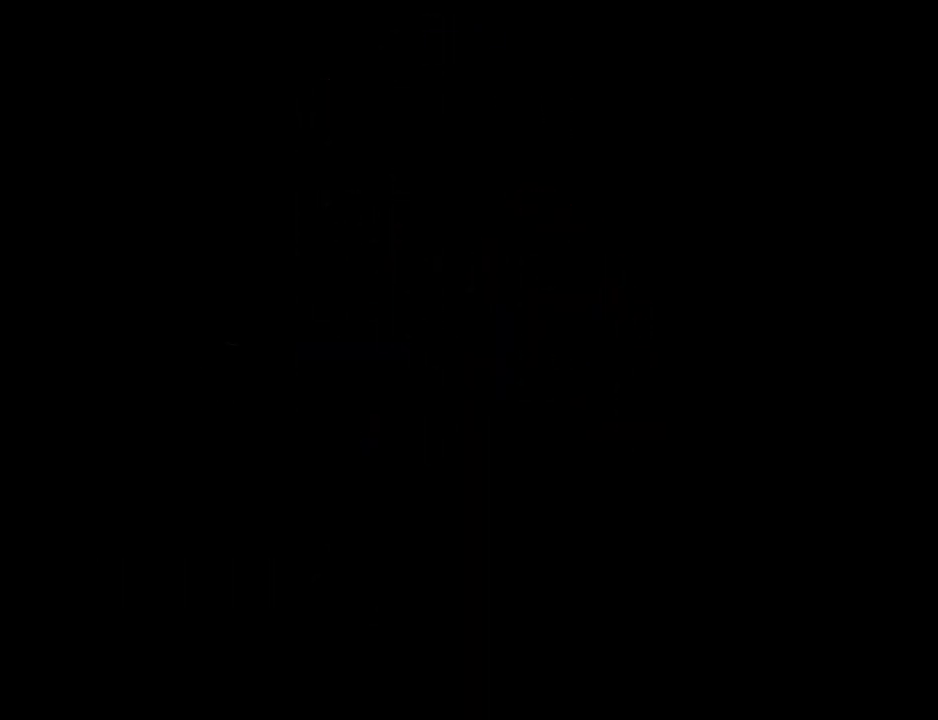
{"buttons": [], "events": []}